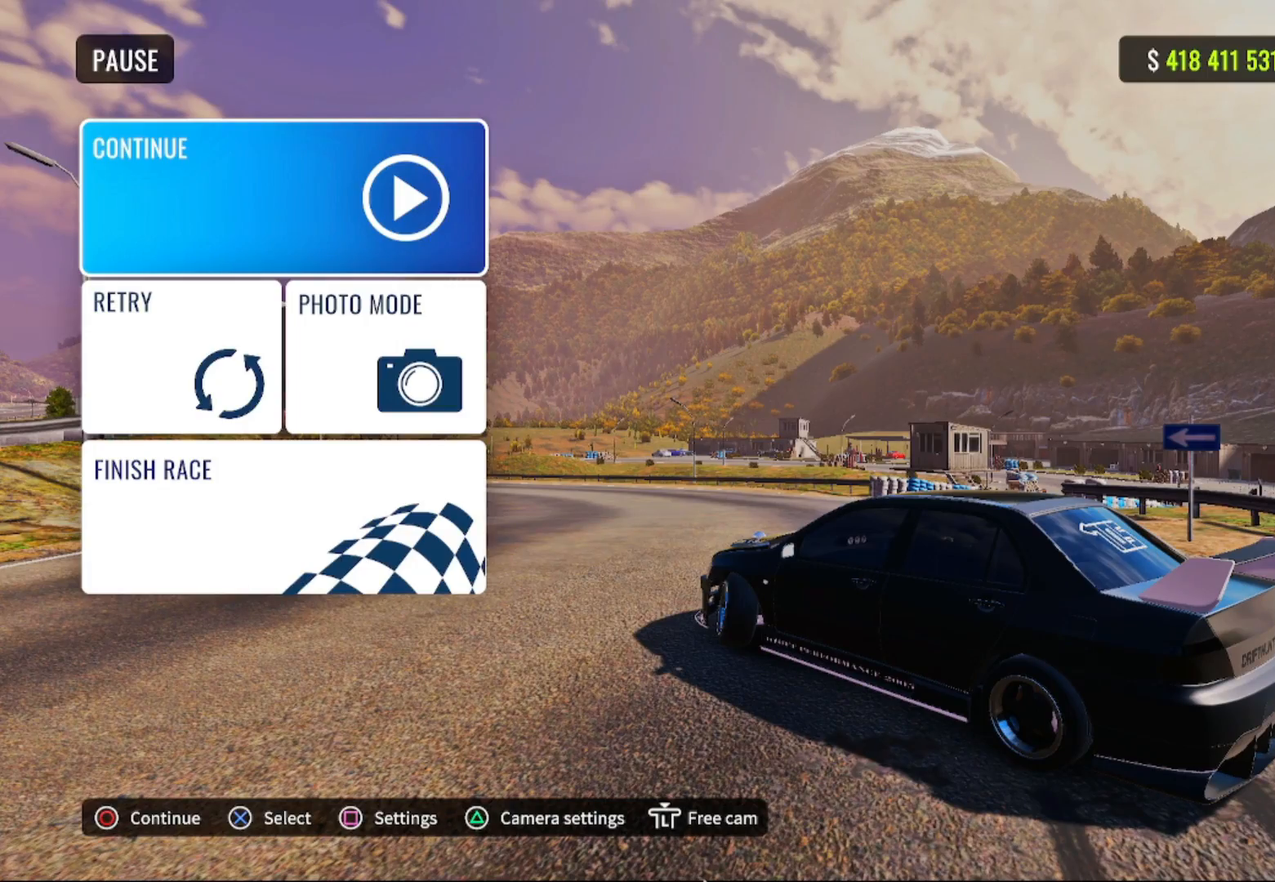
Gameplay with a controller (PlayStation layout); each line is a JSON object with the inputs held at the frame after it. "events" lists button and stick changes between this image and that frame as [ms after this image, input, new state], when the widget could be followed in between.
{"buttons": ["R2"], "left_stick": "up-left", "right_stick": "center", "events": [[233, "CROSS", "down"], [317, "R2", "down"], [367, "left_stick", "up-left"], [433, "CROSS", "up"]]}
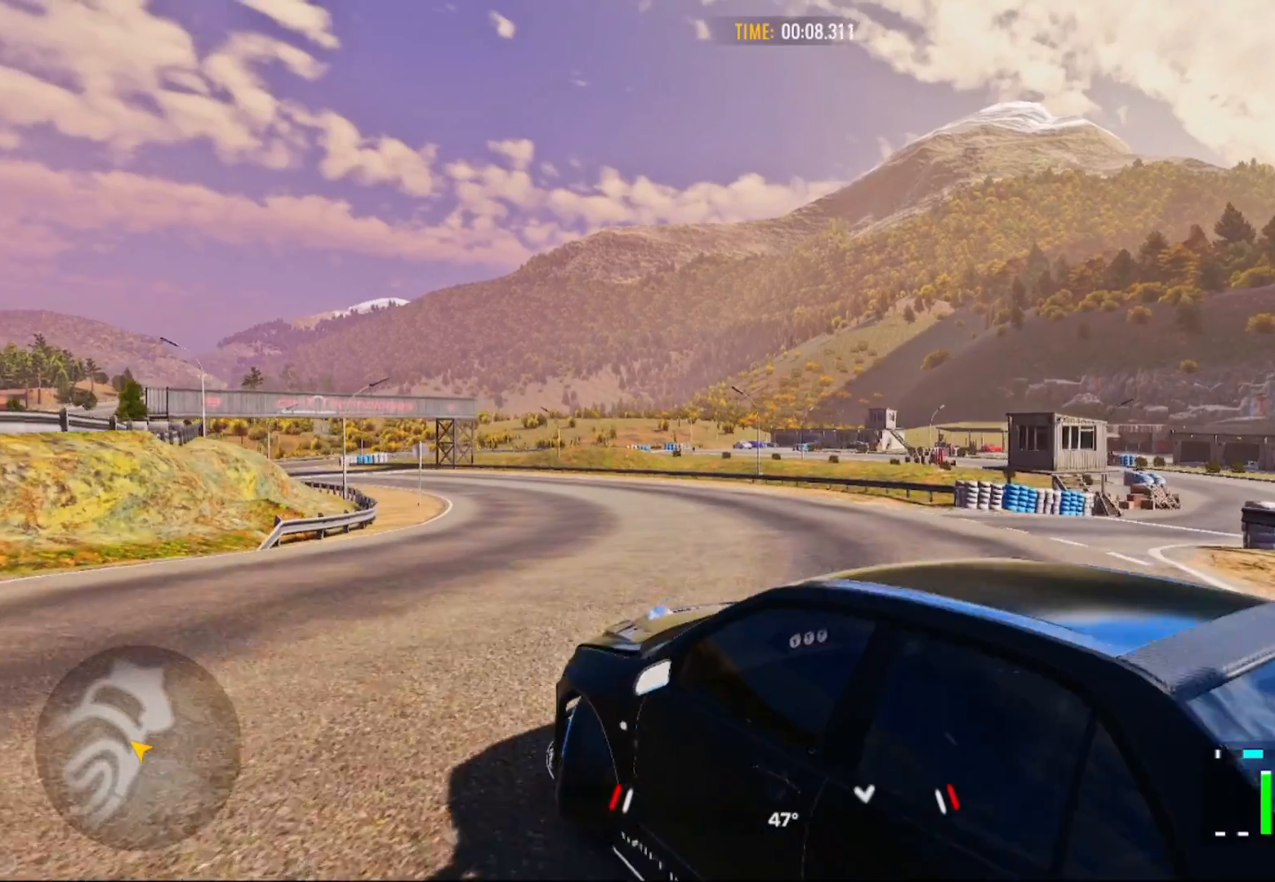
{"buttons": ["R2"], "left_stick": "up-left", "right_stick": "center", "events": []}
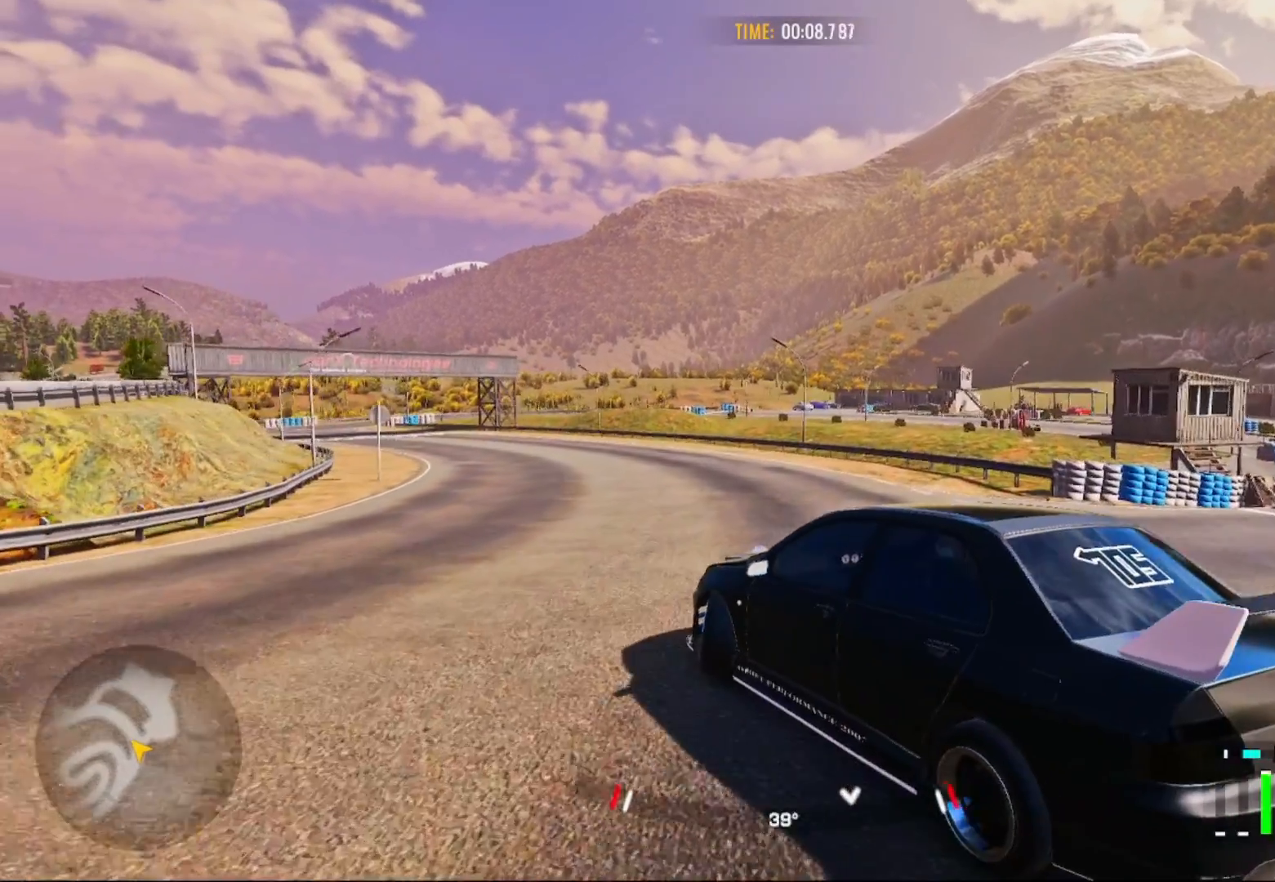
{"buttons": ["R2"], "left_stick": "up-left", "right_stick": "center", "events": [[283, "R2", "up"], [367, "R2", "down"]]}
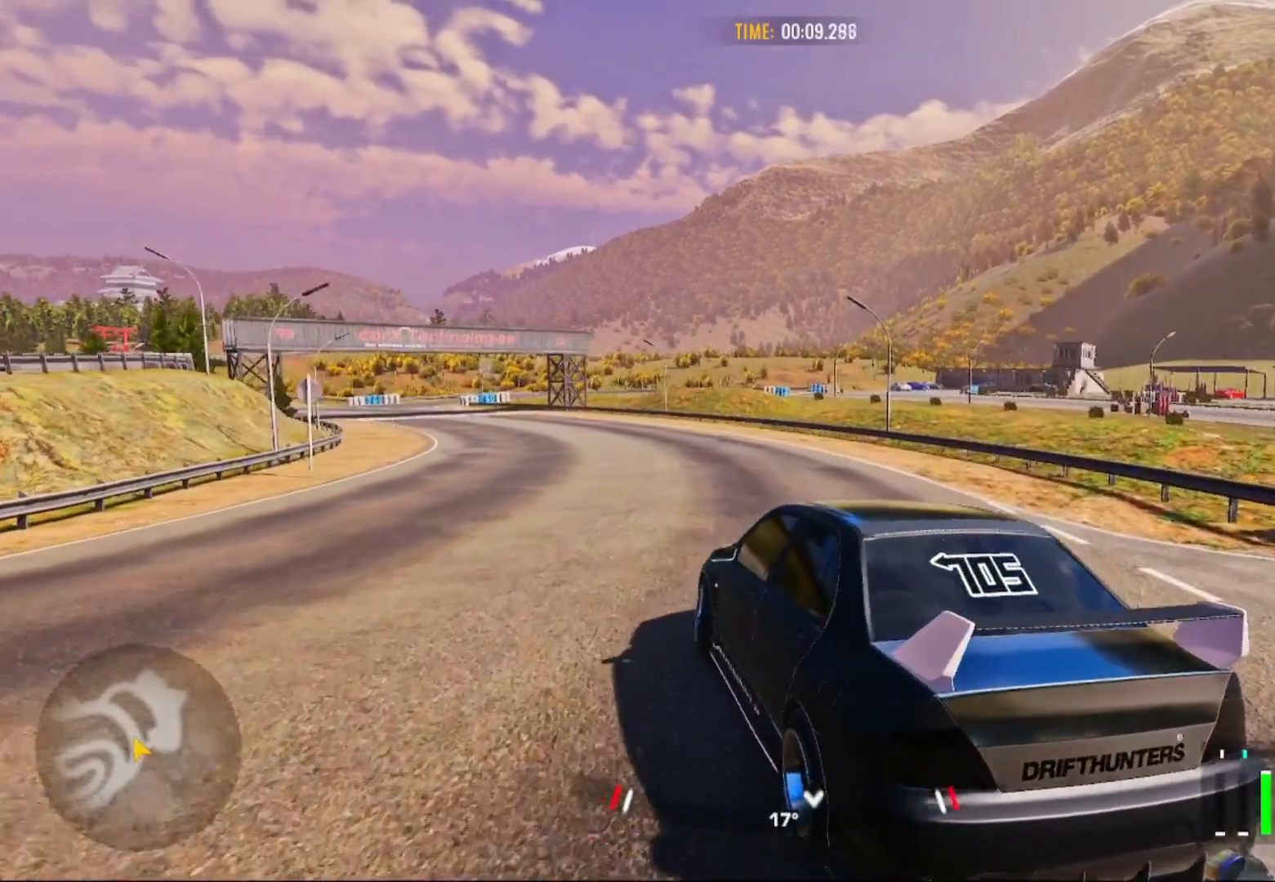
{"buttons": ["R2"], "left_stick": "center", "right_stick": "center", "events": [[150, "left_stick", "up"], [183, "CROSS", "down"], [367, "left_stick", "center"], [400, "CROSS", "up"]]}
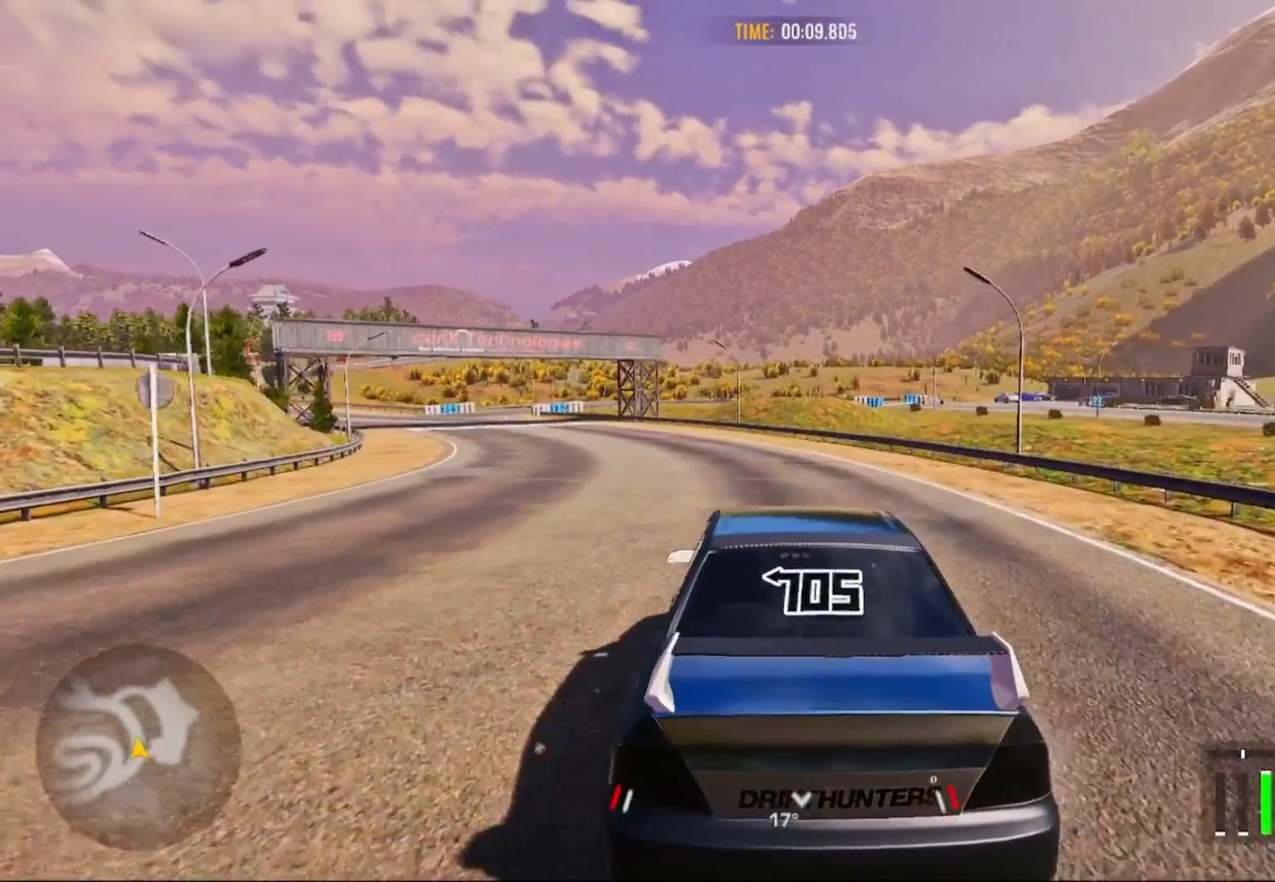
{"buttons": ["R2"], "left_stick": "up-left", "right_stick": "center", "events": [[117, "L1", "down"], [117, "left_stick", "up"], [250, "L1", "up"], [467, "left_stick", "up-left"]]}
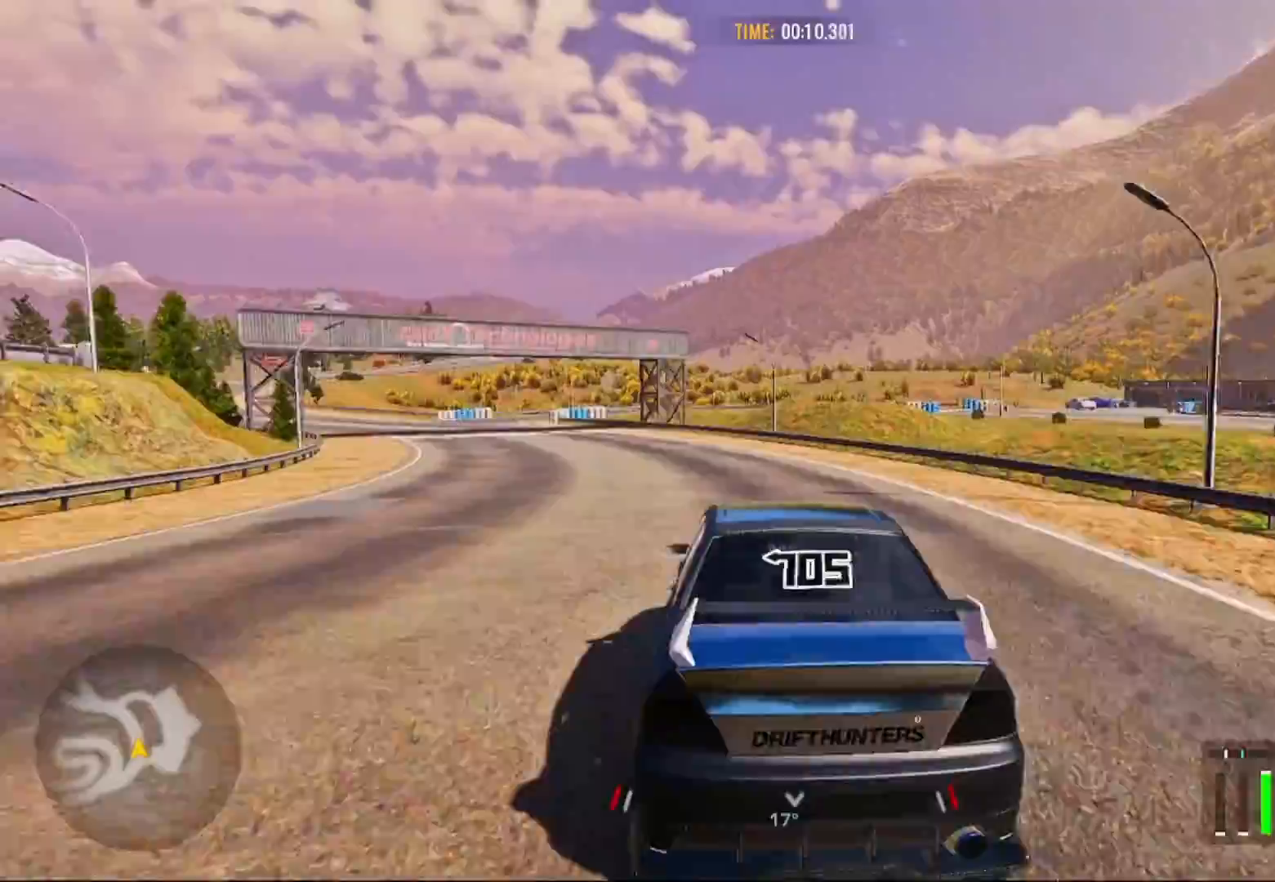
{"buttons": ["R2"], "left_stick": "up-left", "right_stick": "center", "events": []}
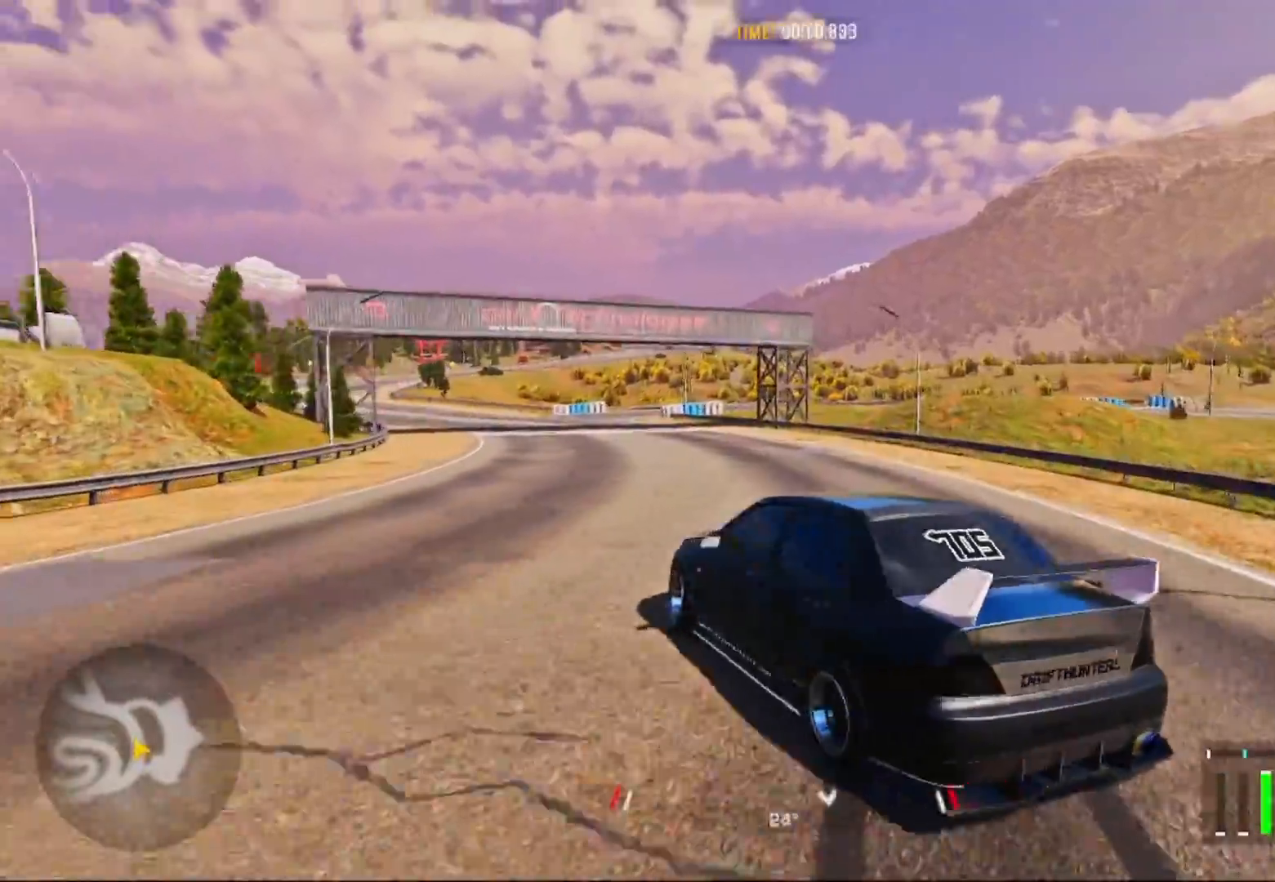
{"buttons": ["R2"], "left_stick": "up-left", "right_stick": "center", "events": [[167, "R1", "down"], [183, "R2", "up"], [267, "R1", "up"], [267, "R2", "down"]]}
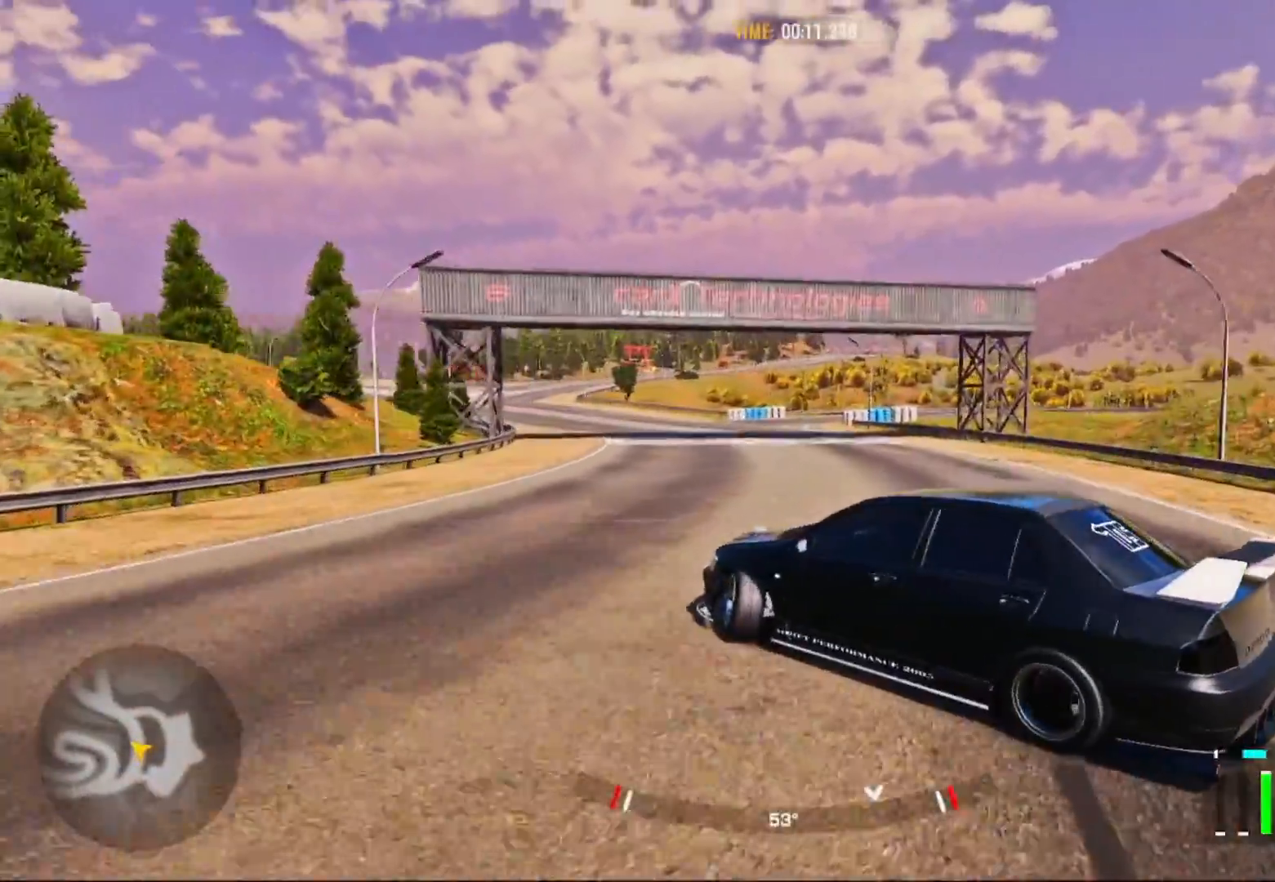
{"buttons": ["R2"], "left_stick": "up-left", "right_stick": "center", "events": []}
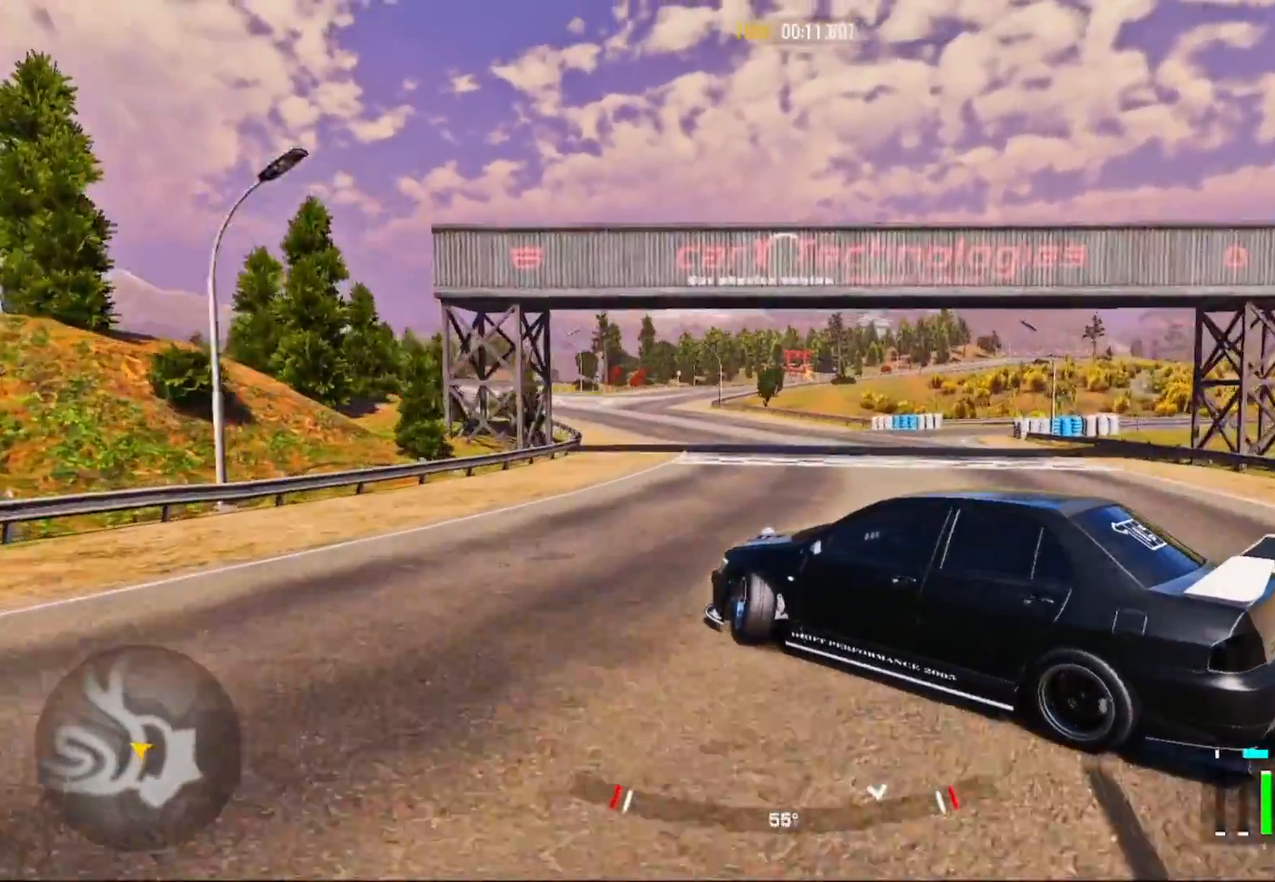
{"buttons": ["R2"], "left_stick": "up-left", "right_stick": "center", "events": []}
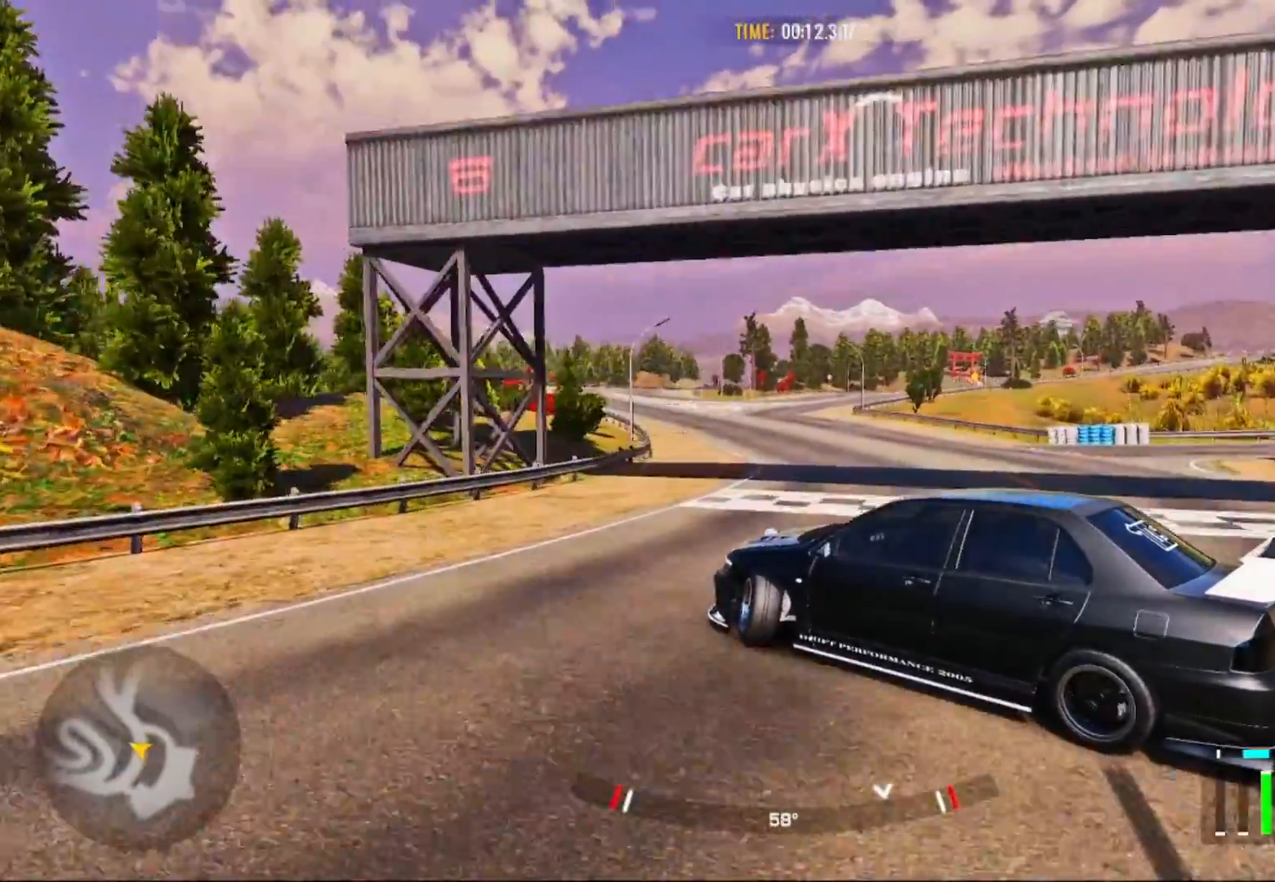
{"buttons": ["R2"], "left_stick": "up-left", "right_stick": "center", "events": []}
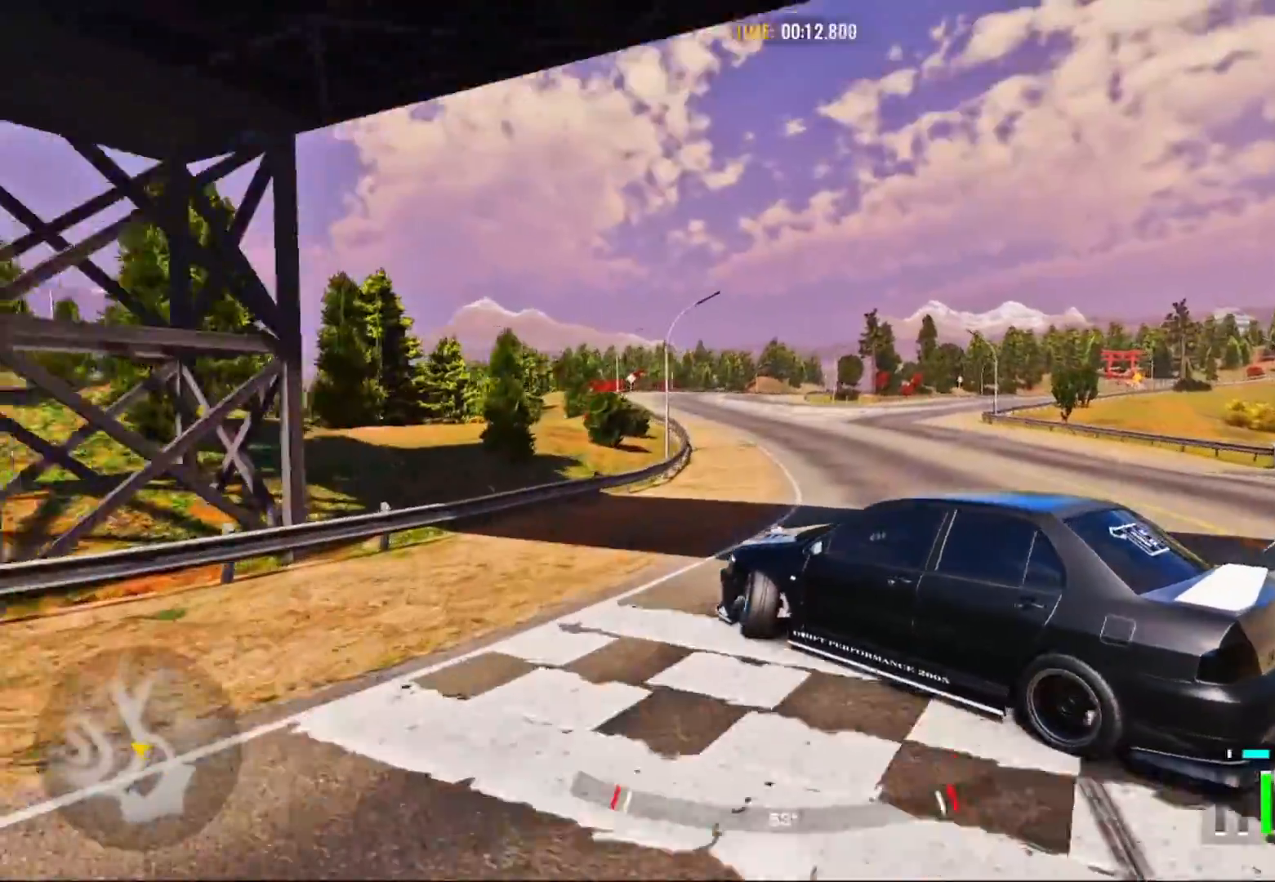
{"buttons": ["R2"], "left_stick": "up", "right_stick": "center", "events": [[33, "left_stick", "up"]]}
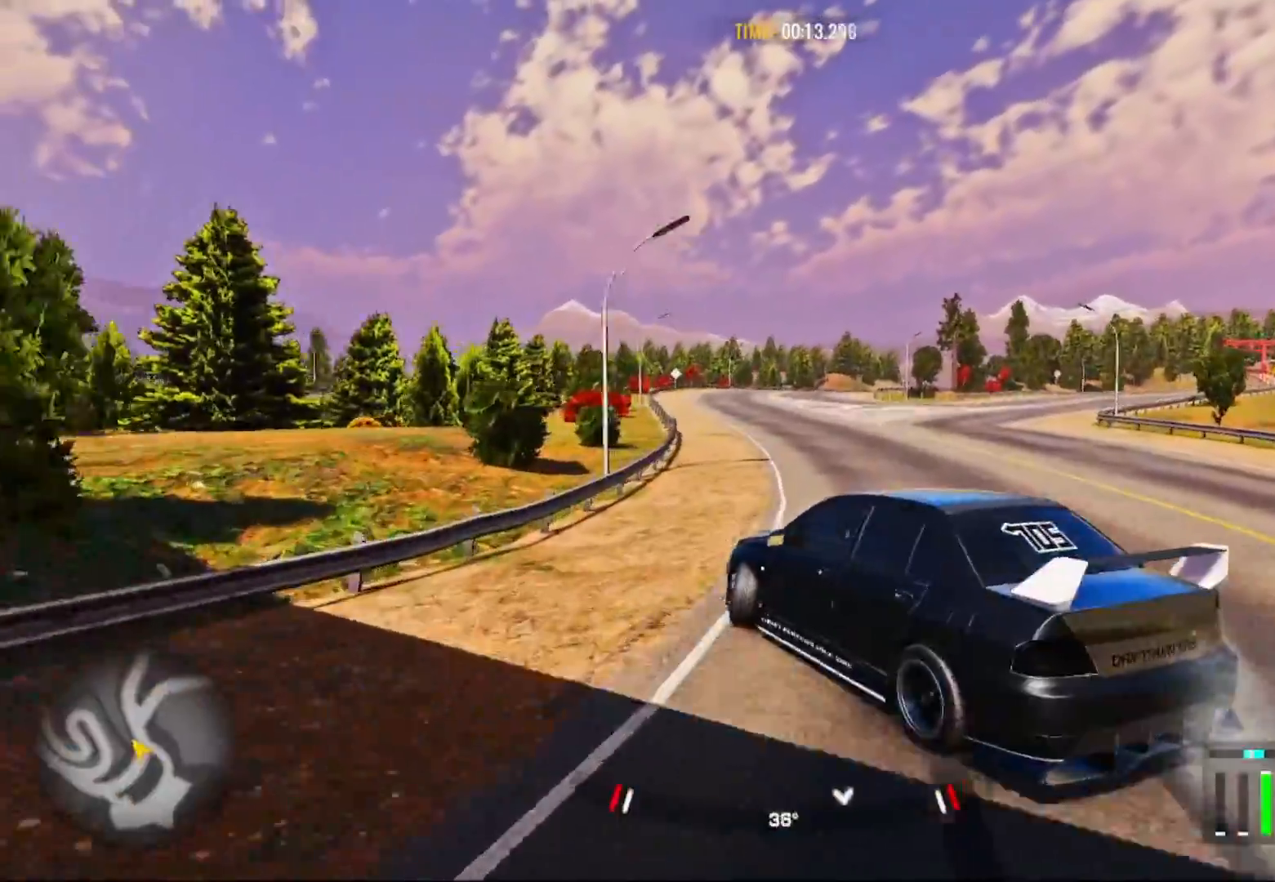
{"buttons": ["R2"], "left_stick": "up-right", "right_stick": "center", "events": [[117, "left_stick", "up-right"]]}
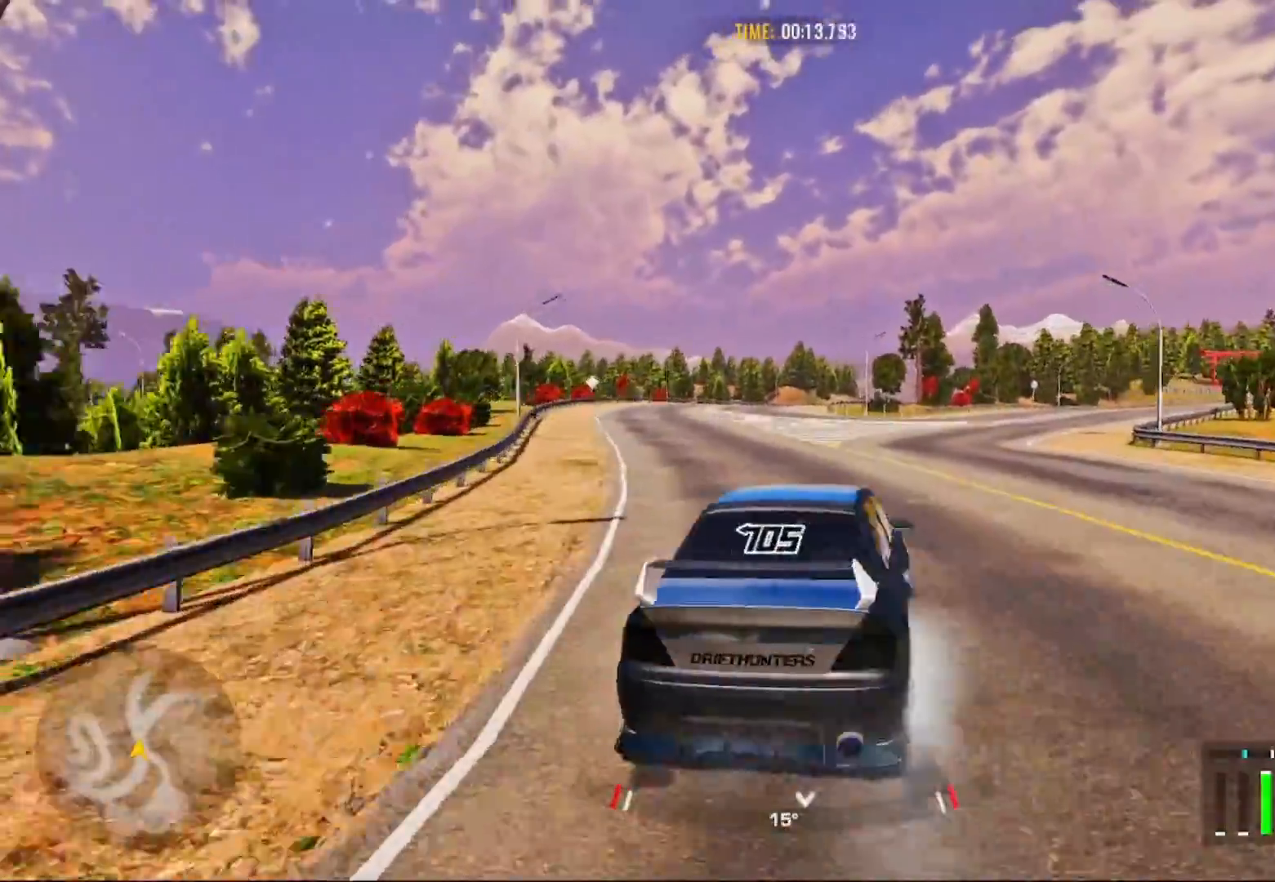
{"buttons": ["R2"], "left_stick": "up-right", "right_stick": "center", "events": []}
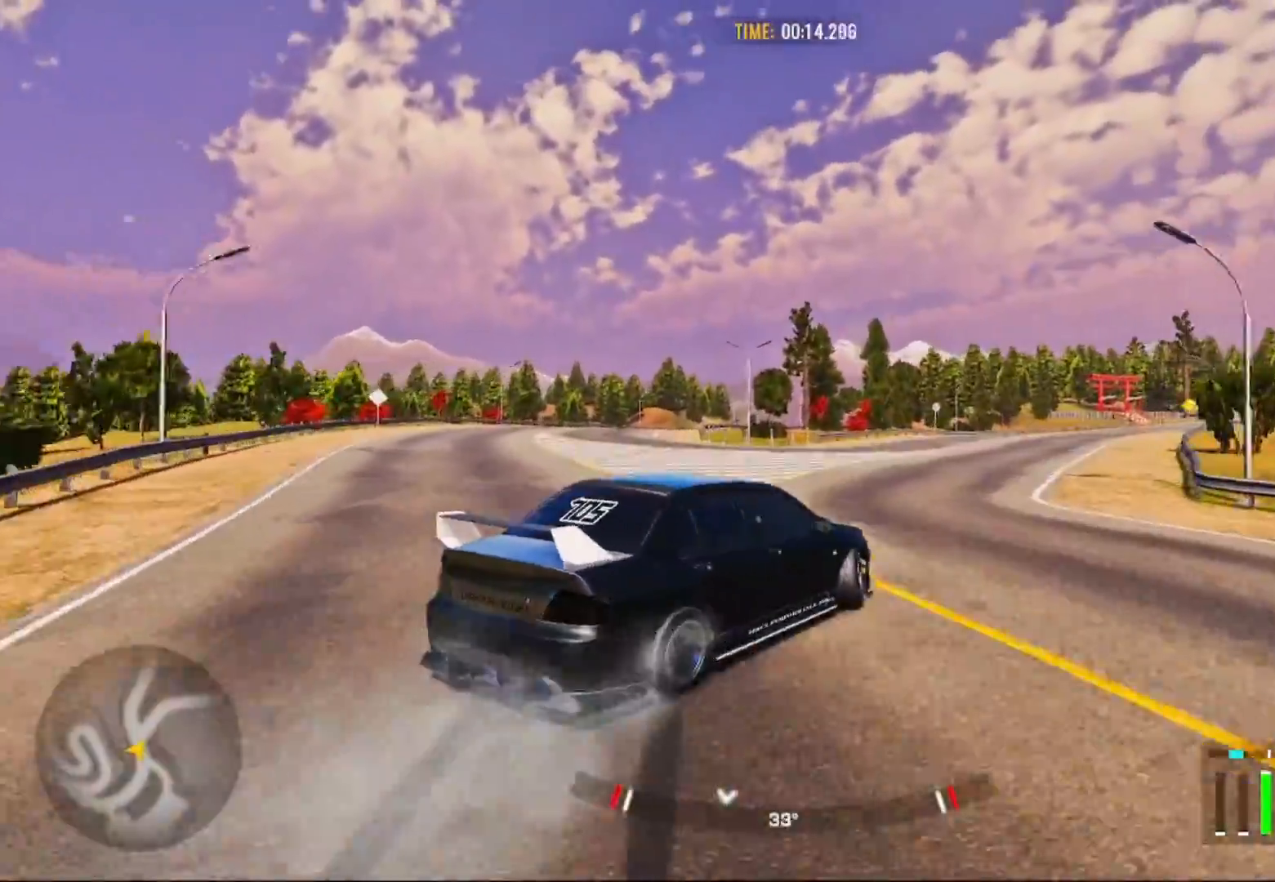
{"buttons": ["R2"], "left_stick": "up-right", "right_stick": "center", "events": []}
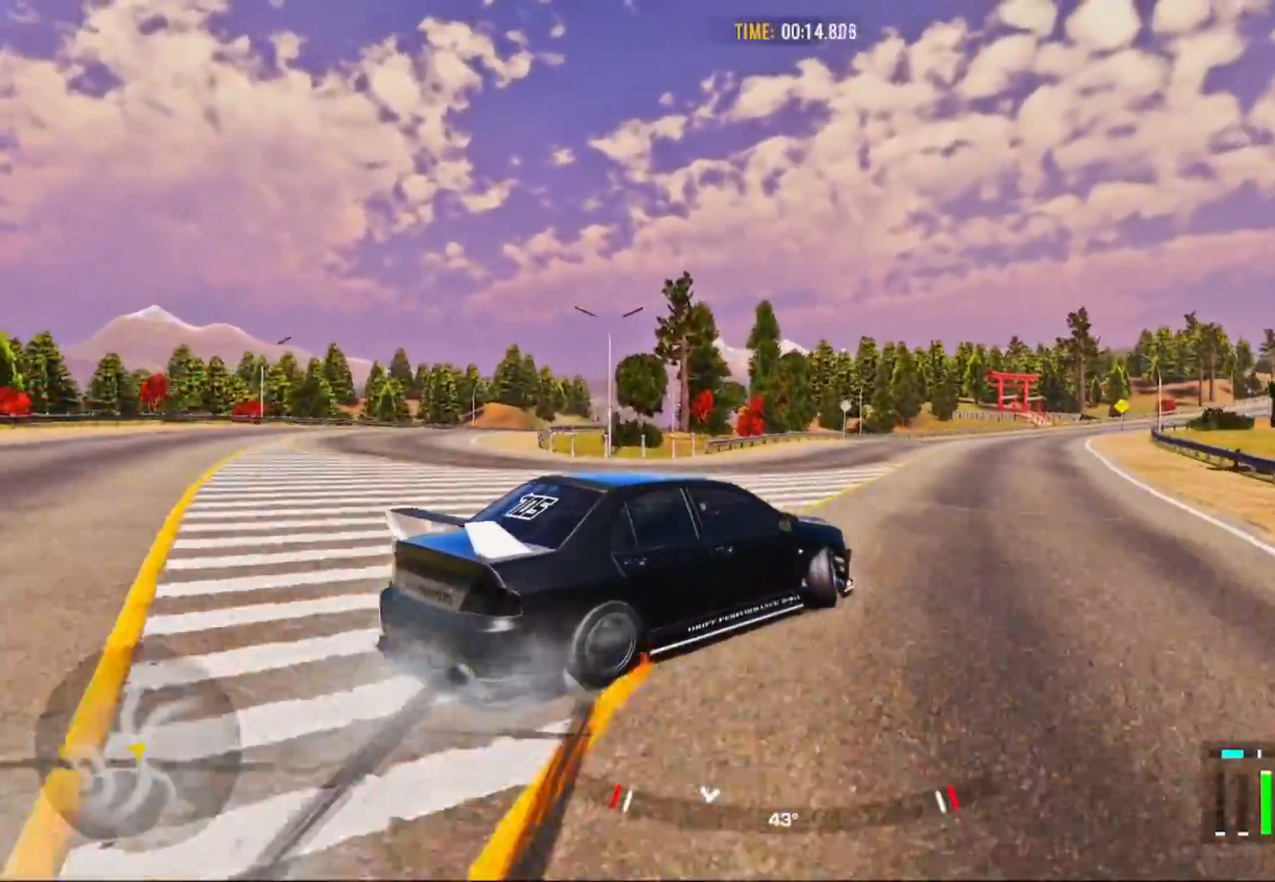
{"buttons": ["R2"], "left_stick": "up-right", "right_stick": "center", "events": [[50, "R1", "down"], [100, "R2", "up"], [183, "R2", "down"], [200, "R1", "up"]]}
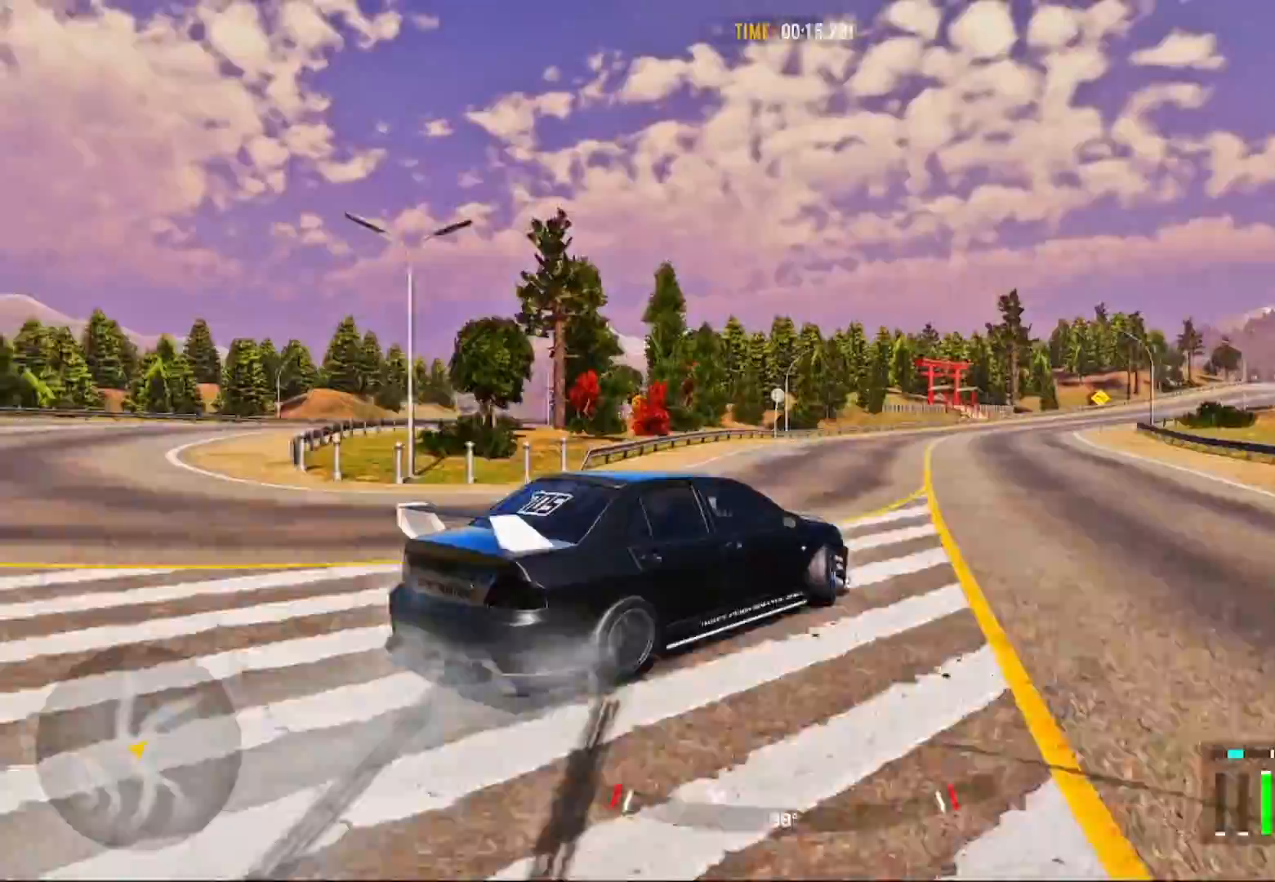
{"buttons": ["R2"], "left_stick": "up-right", "right_stick": "center", "events": []}
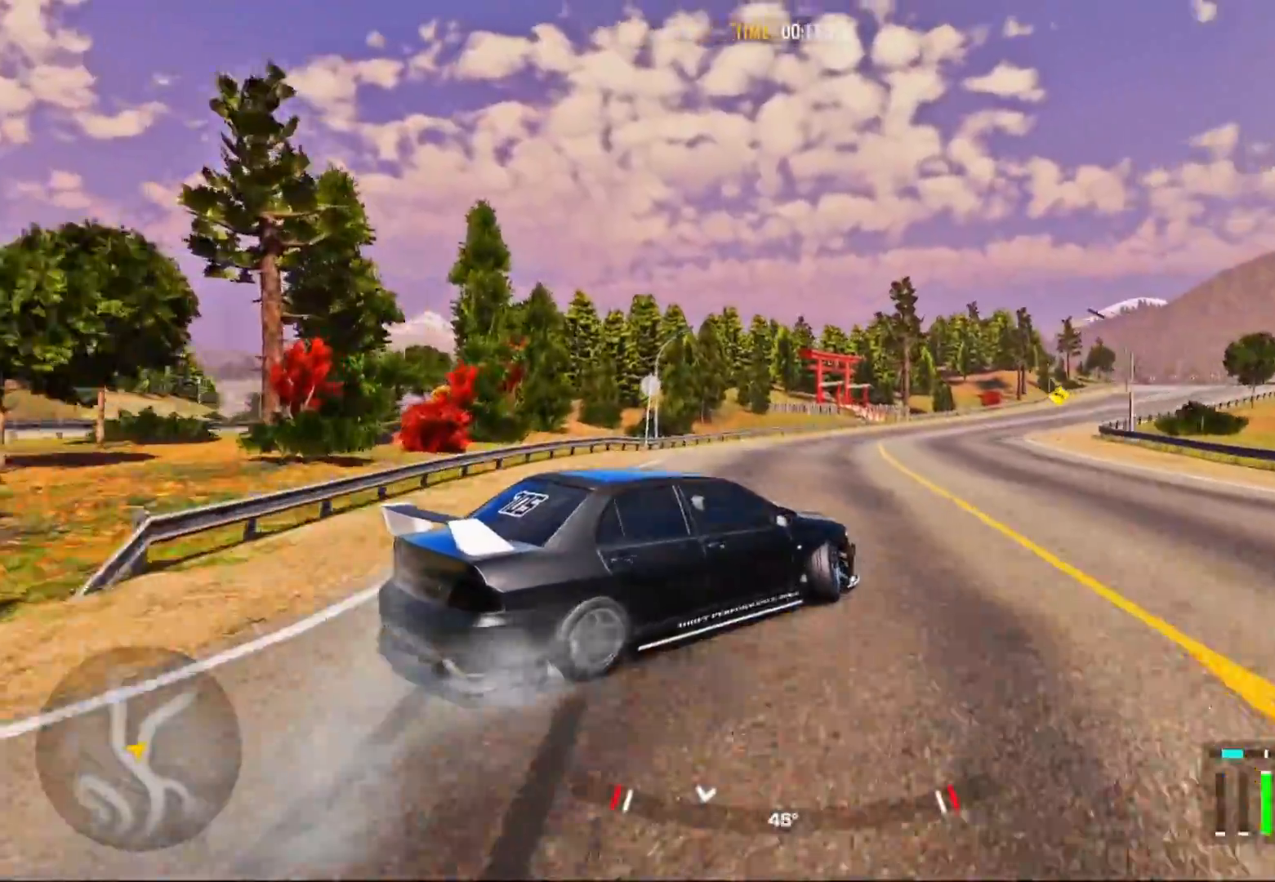
{"buttons": ["R2"], "left_stick": "up-right", "right_stick": "center", "events": []}
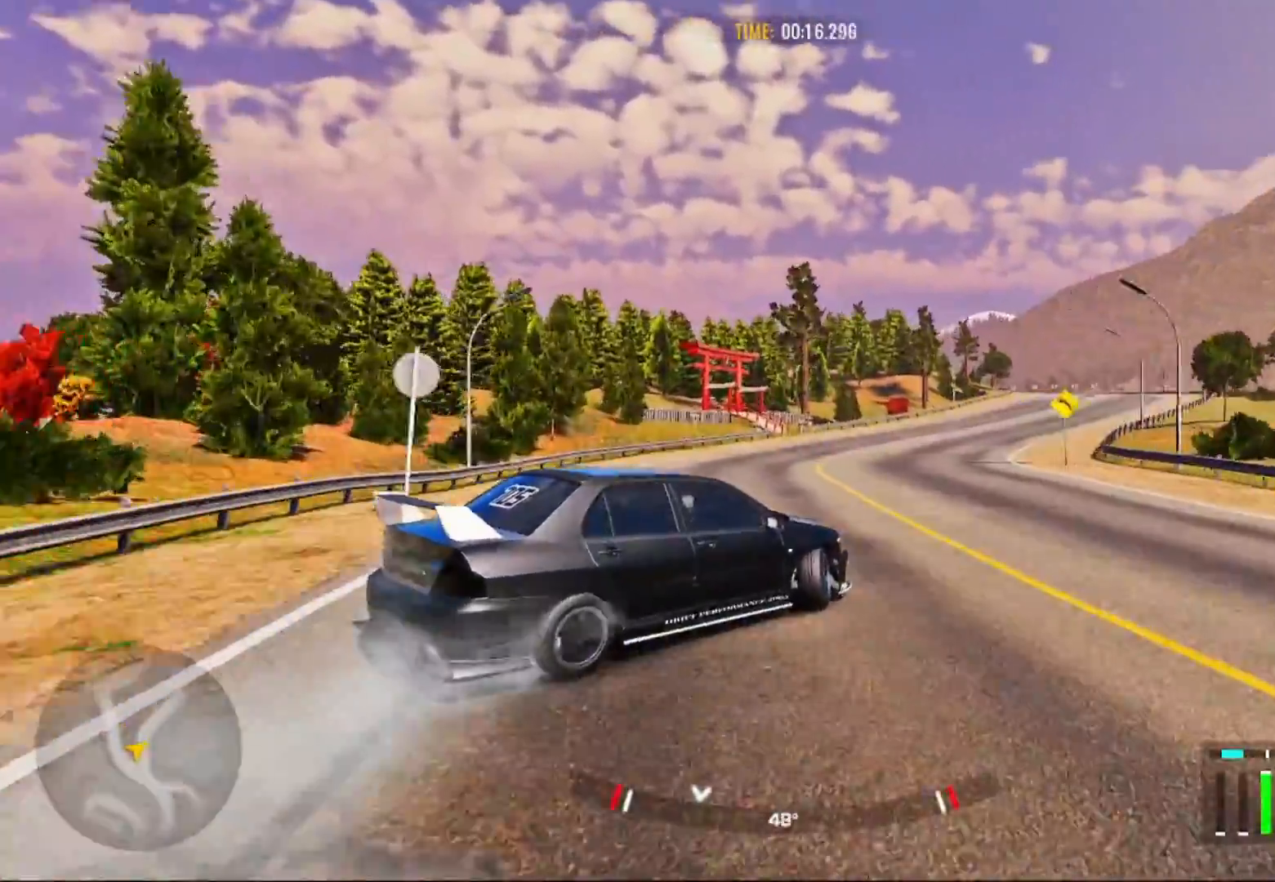
{"buttons": ["R2"], "left_stick": "up-right", "right_stick": "center", "events": []}
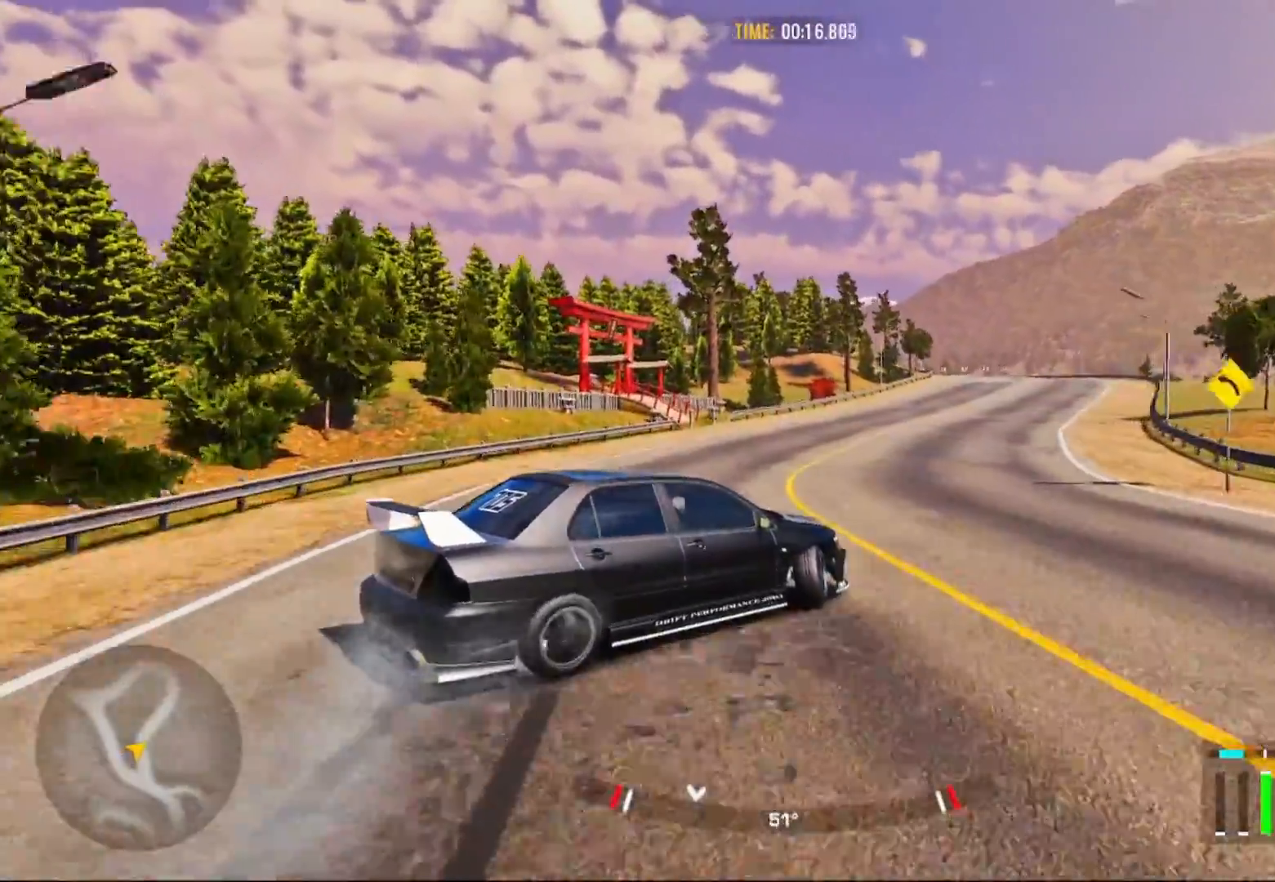
{"buttons": [], "left_stick": "up-right", "right_stick": "center", "events": [[500, "R2", "up"]]}
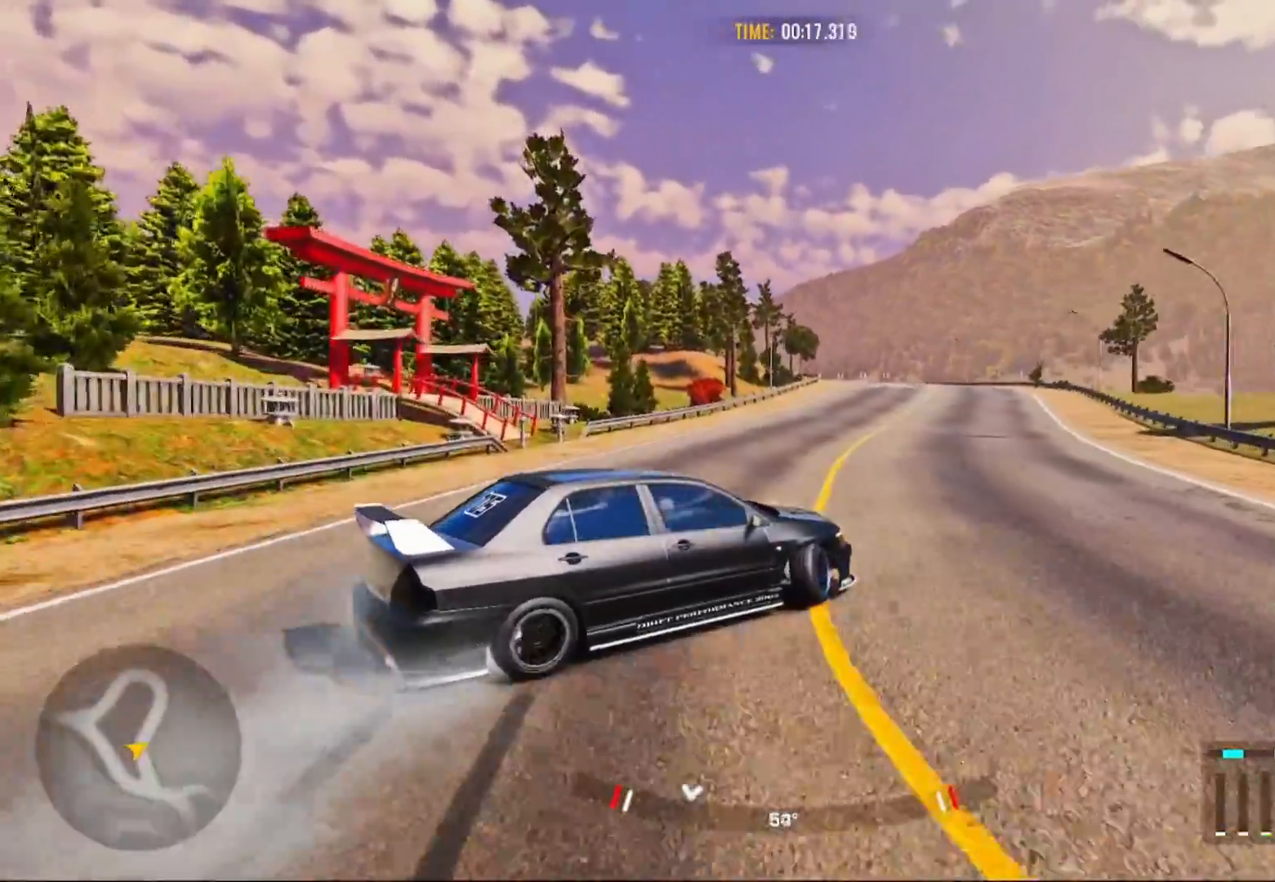
{"buttons": [], "left_stick": "up-right", "right_stick": "center", "events": [[67, "L1", "down"], [167, "L1", "up"], [317, "R2", "down"], [467, "R2", "up"]]}
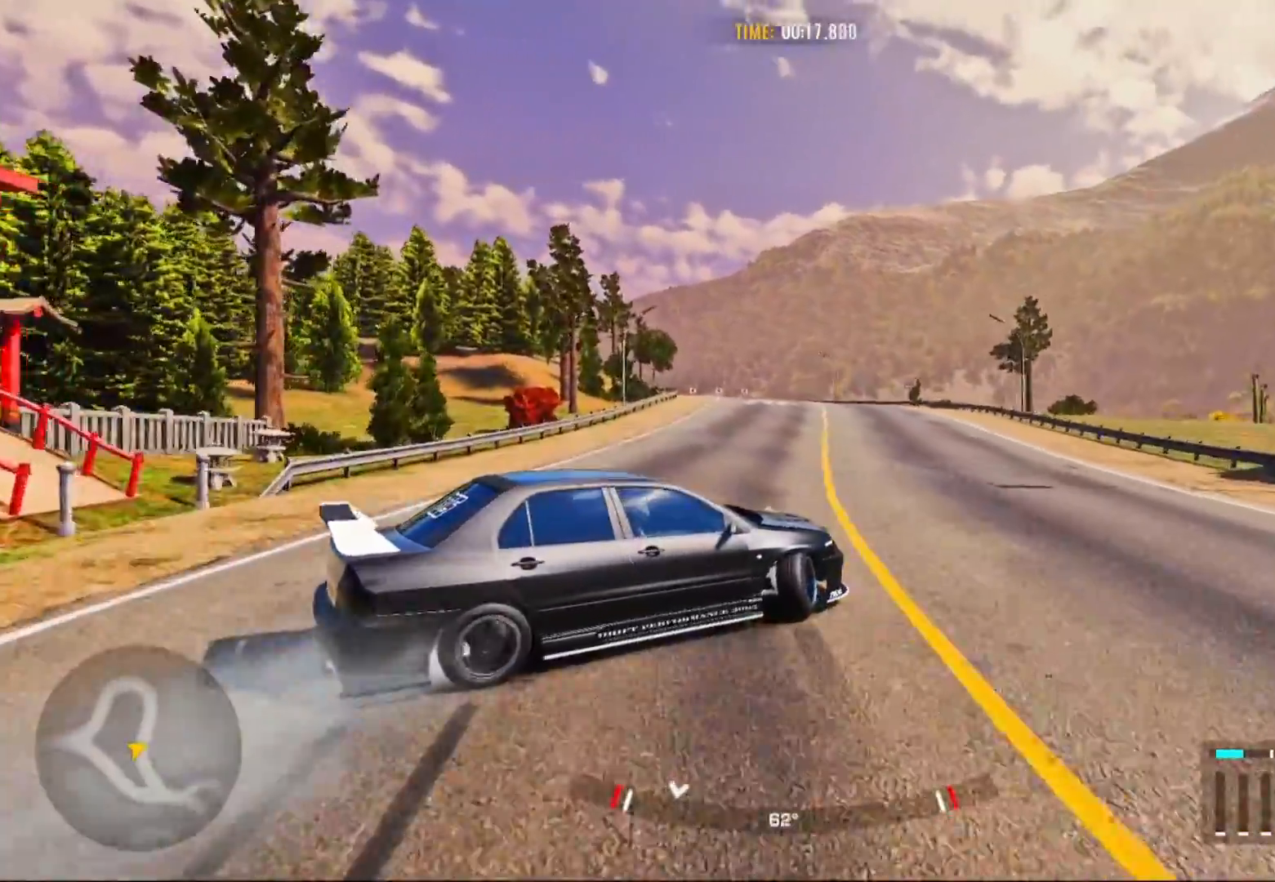
{"buttons": ["R2"], "left_stick": "up-right", "right_stick": "center", "events": [[67, "R2", "down"], [250, "R2", "up"], [300, "R2", "down"]]}
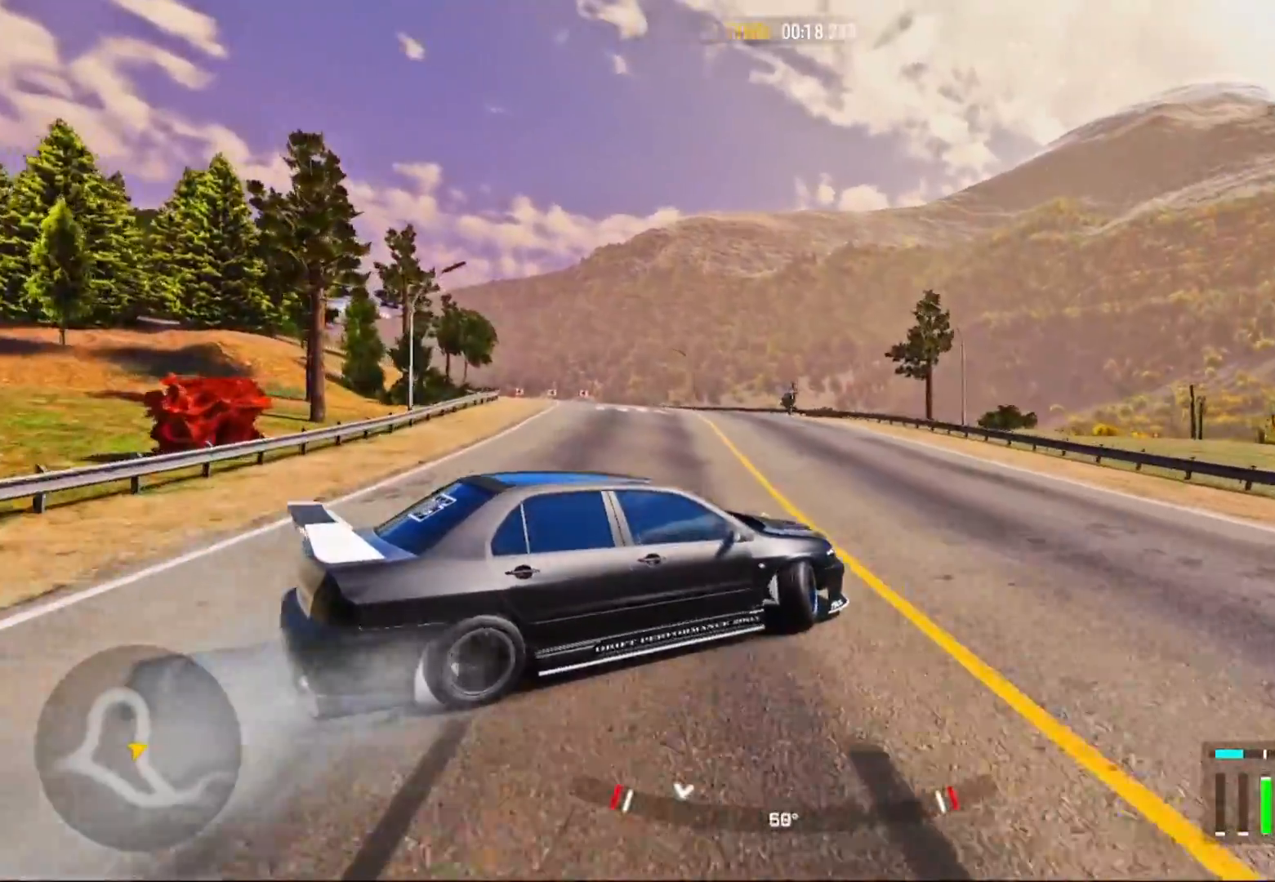
{"buttons": ["R2"], "left_stick": "up", "right_stick": "center", "events": [[17, "R2", "up"], [100, "R2", "down"], [167, "left_stick", "up"], [250, "R2", "up"], [350, "R2", "down"]]}
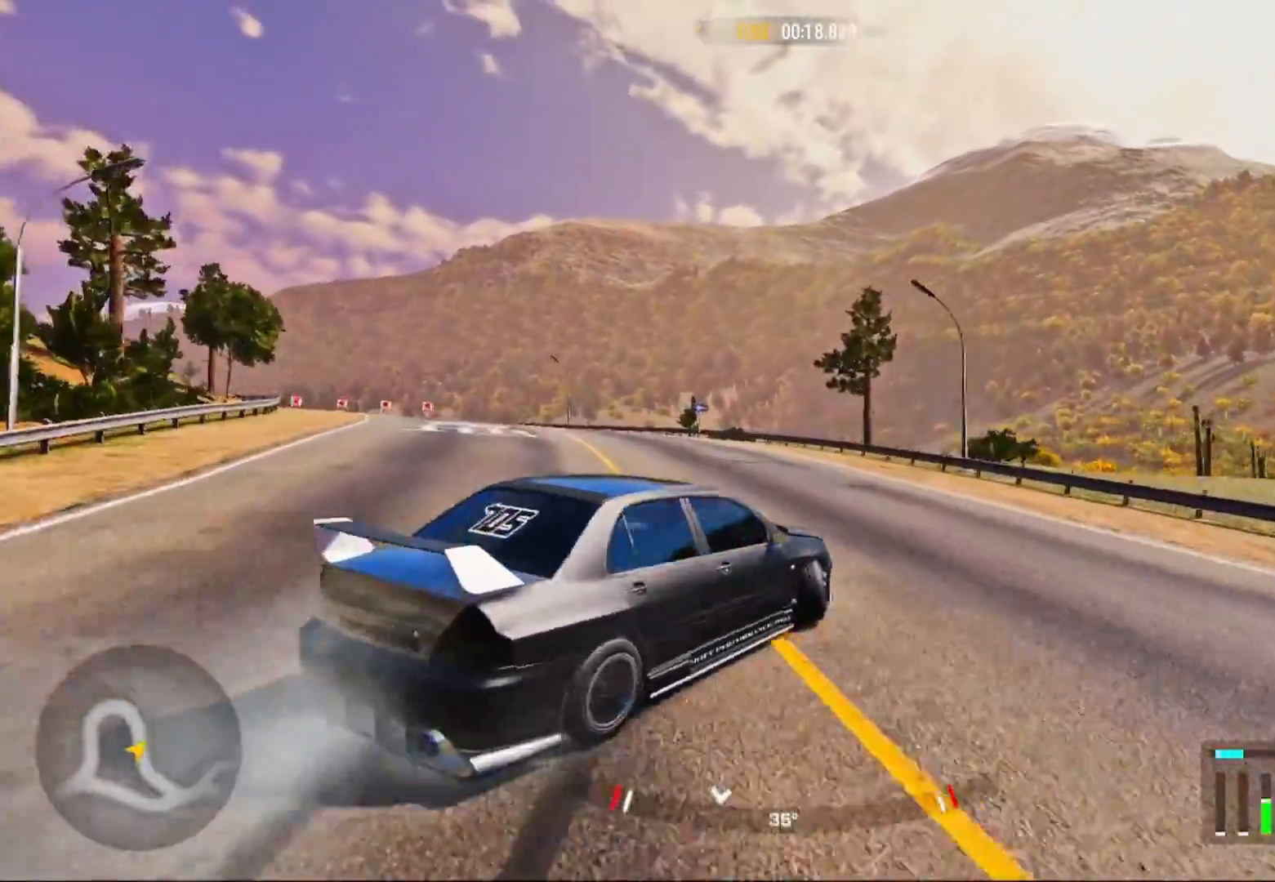
{"buttons": [], "left_stick": "left", "right_stick": "center", "events": [[17, "R2", "up"], [17, "left_stick", "up-left"], [117, "R2", "down"], [233, "left_stick", "left"], [333, "R2", "up"]]}
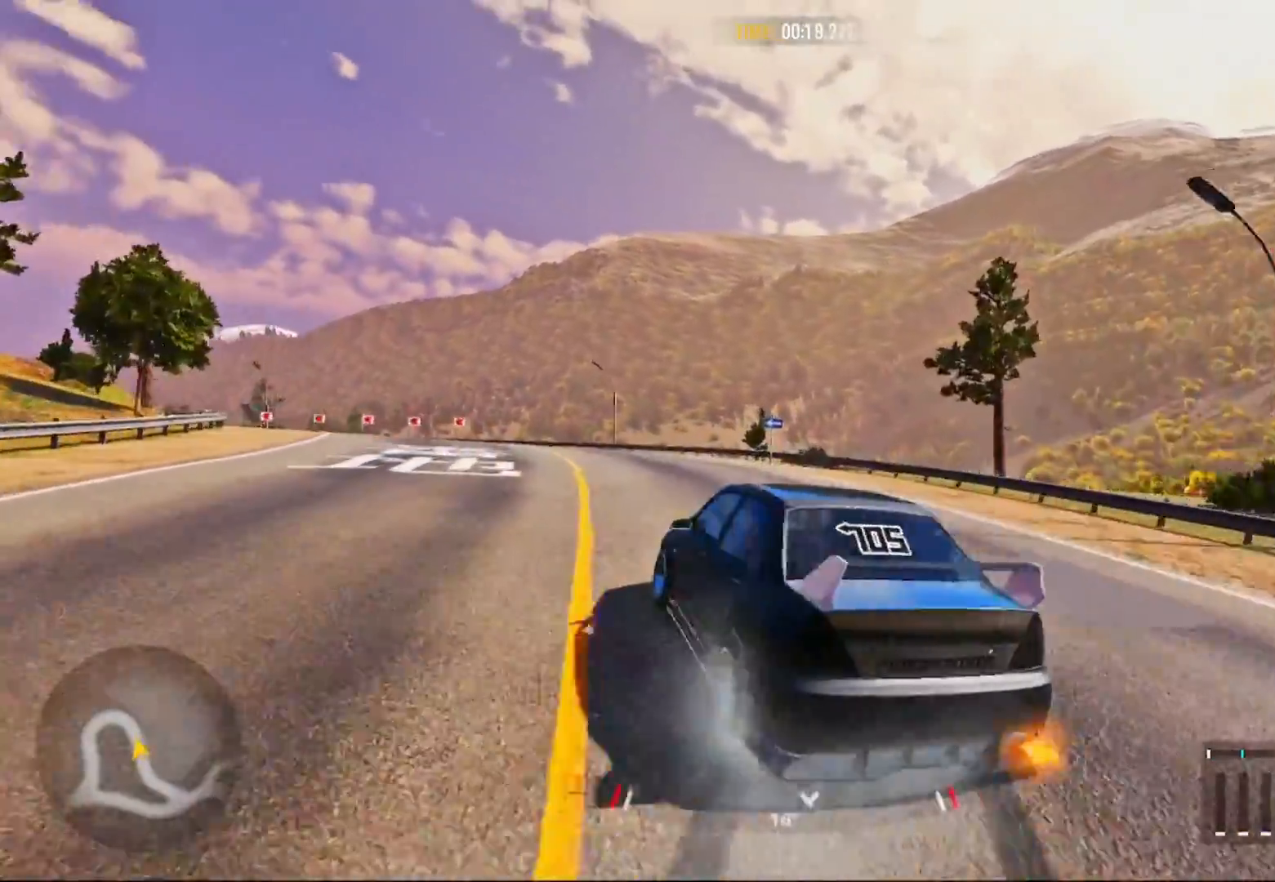
{"buttons": ["R2"], "left_stick": "up-left", "right_stick": "center", "events": [[17, "left_stick", "up-left"], [217, "R2", "down"]]}
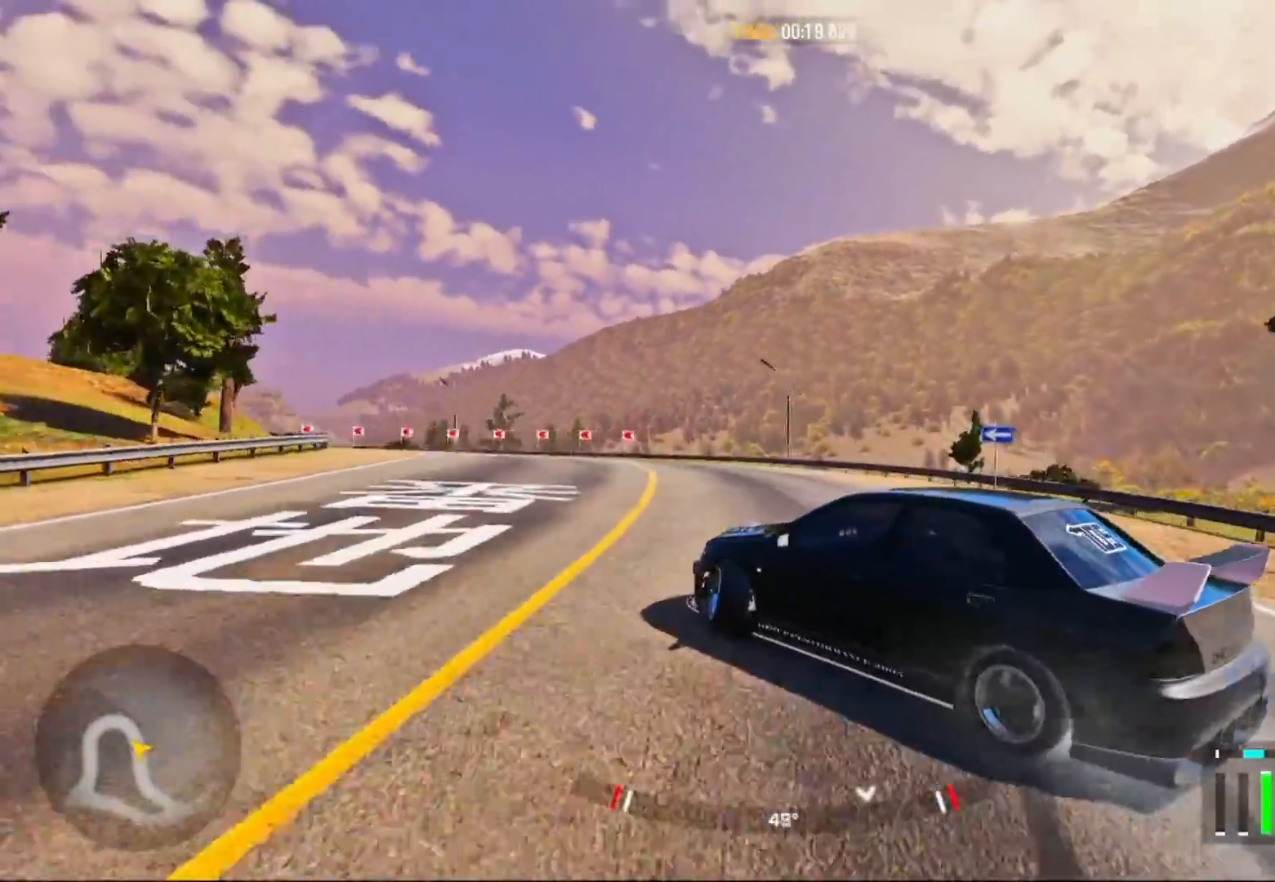
{"buttons": ["R2"], "left_stick": "up-left", "right_stick": "center", "events": []}
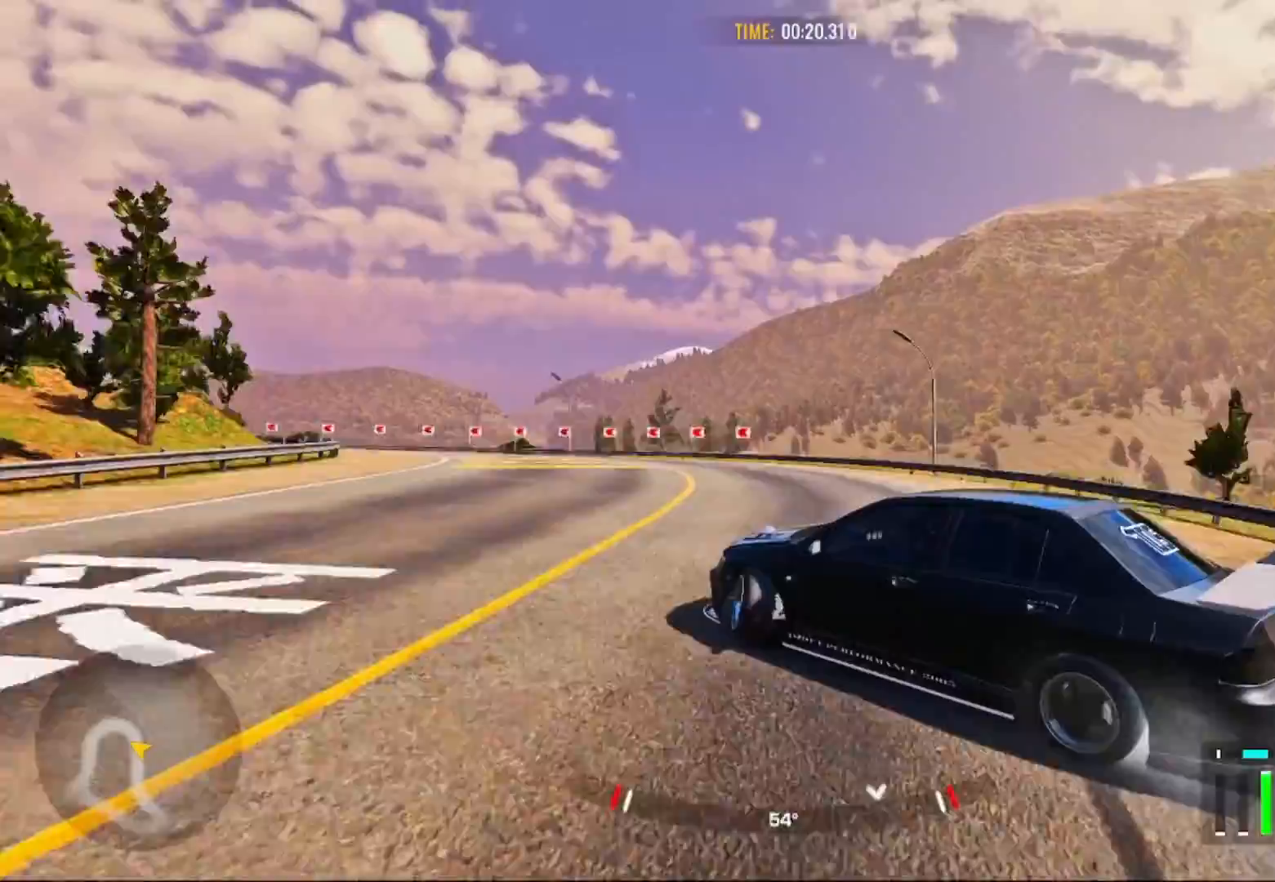
{"buttons": ["R2"], "left_stick": "up-left", "right_stick": "center", "events": []}
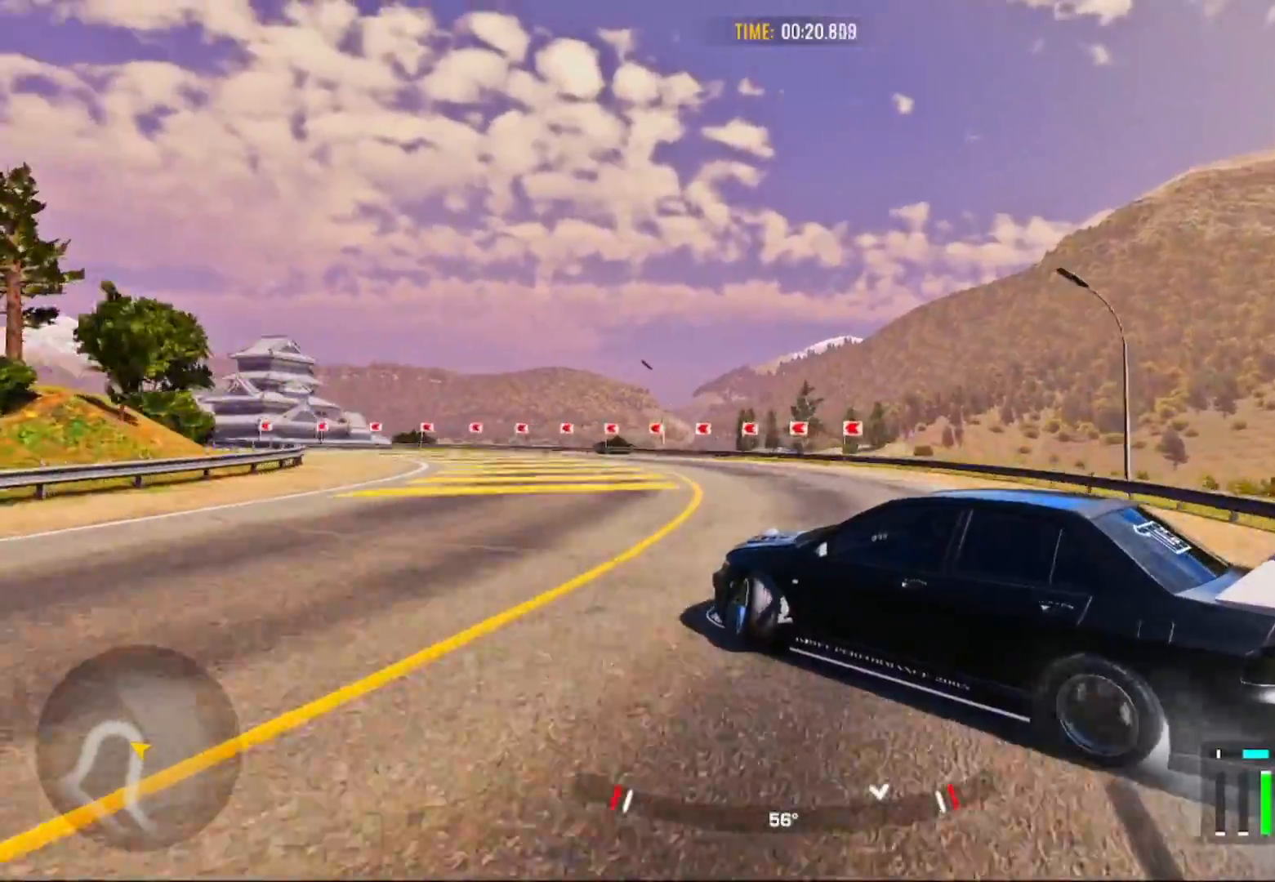
{"buttons": [], "left_stick": "up-left", "right_stick": "center", "events": [[267, "R1", "down"], [350, "R2", "up"], [367, "R1", "up"]]}
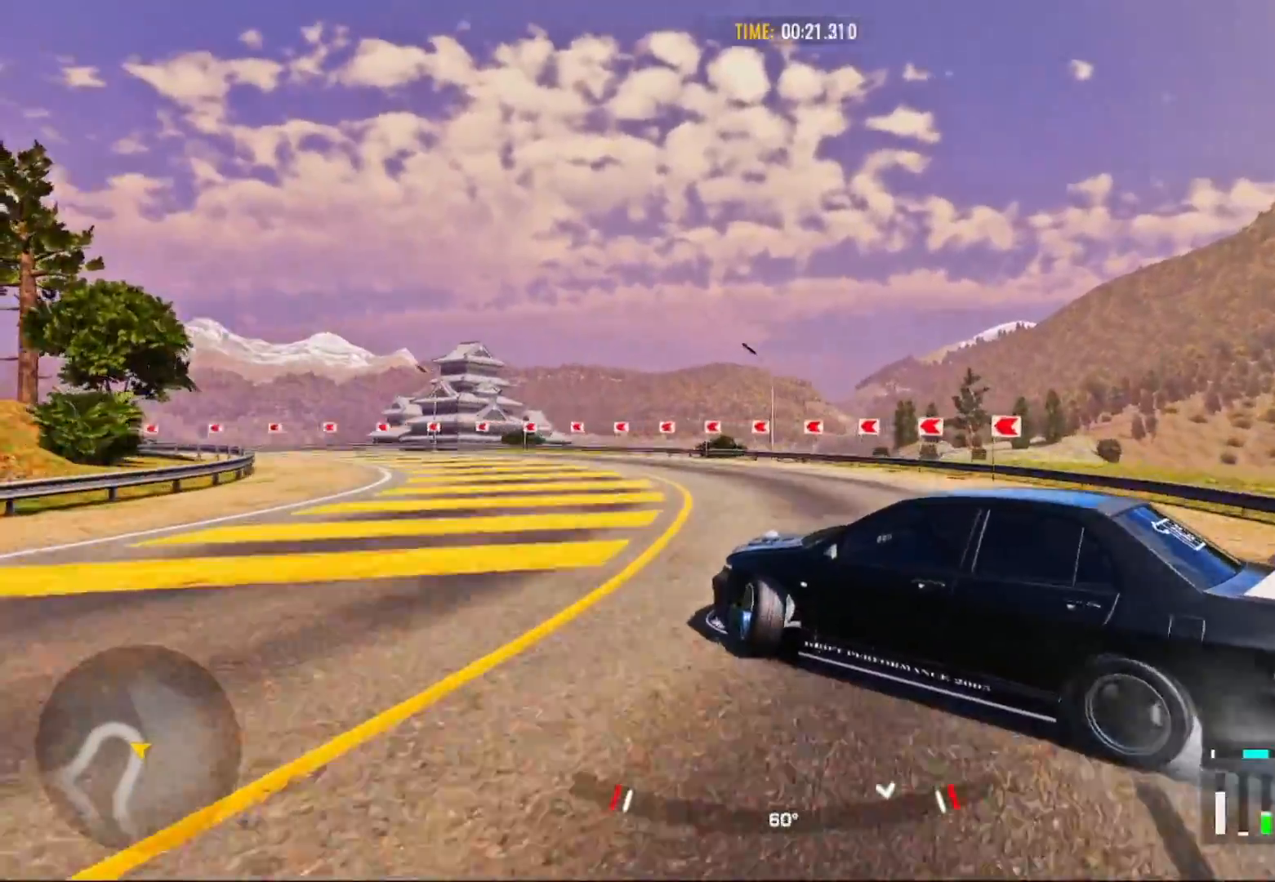
{"buttons": ["R2"], "left_stick": "up-left", "right_stick": "center", "events": [[17, "R2", "down"]]}
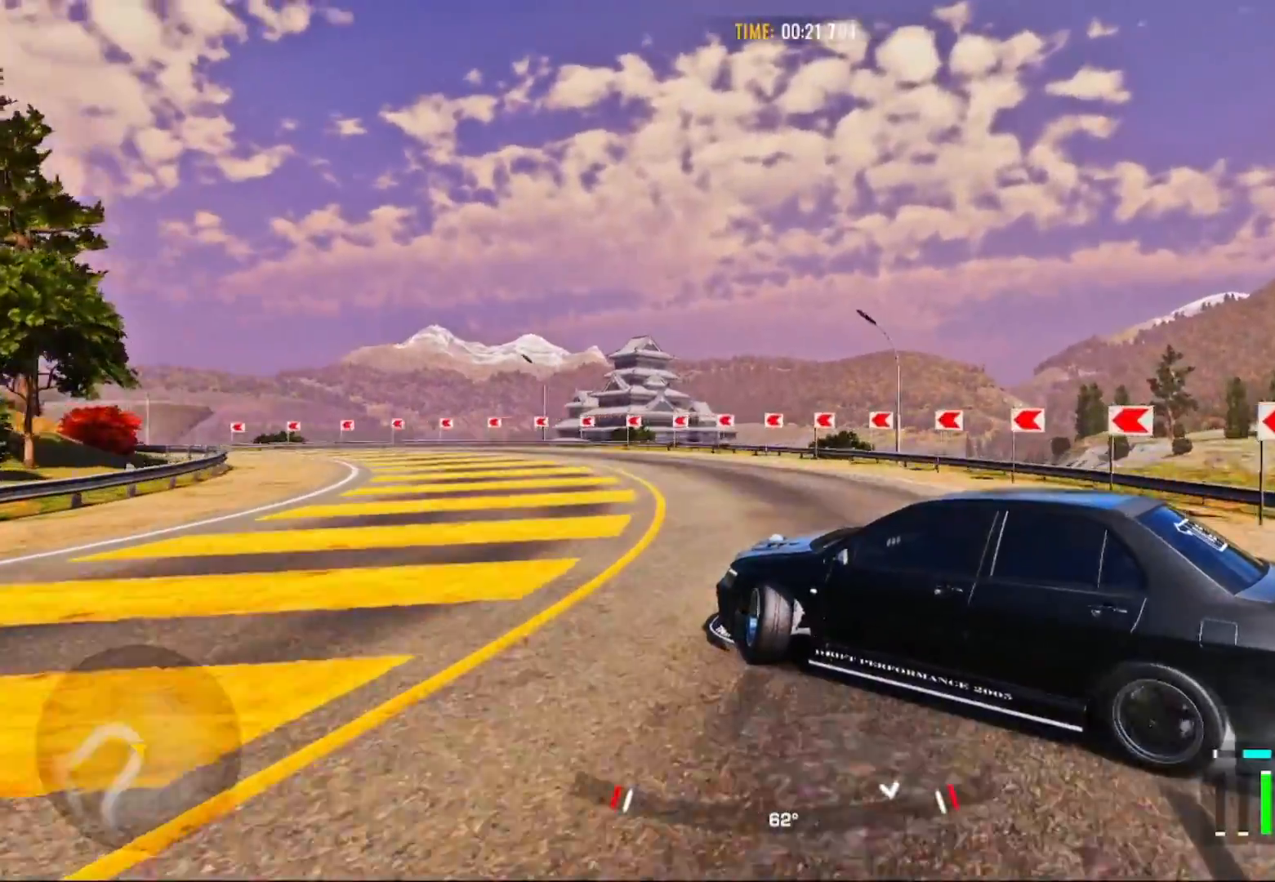
{"buttons": ["R2"], "left_stick": "up-left", "right_stick": "center", "events": []}